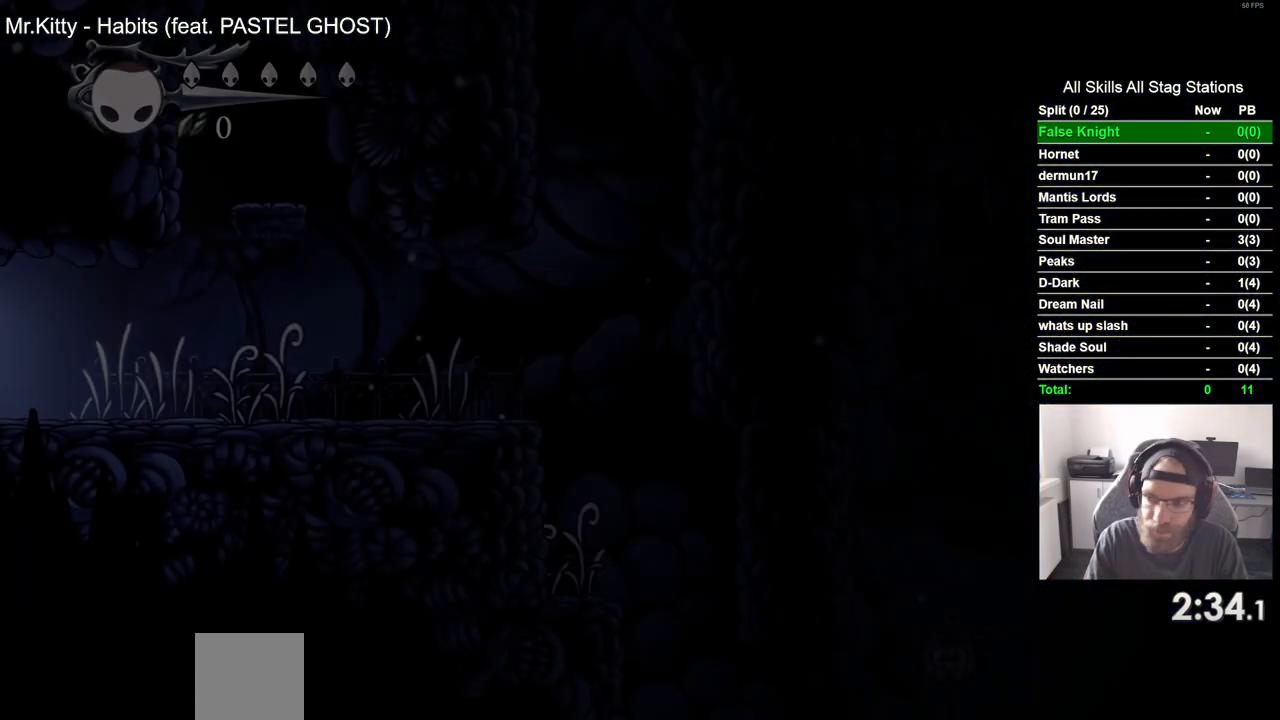
Gameplay with a controller (PlayStation layout); each line is a JSON object with the inputs held at the frame after it. "events" lists button and stick changes between this image and that frame as [ms after this image, input, new state], when the widget could be followed in between.
{"buttons": ["SQUARE", "DPAD_RIGHT"], "left_stick": "center", "right_stick": "center", "events": [[483, "SQUARE", "down"]]}
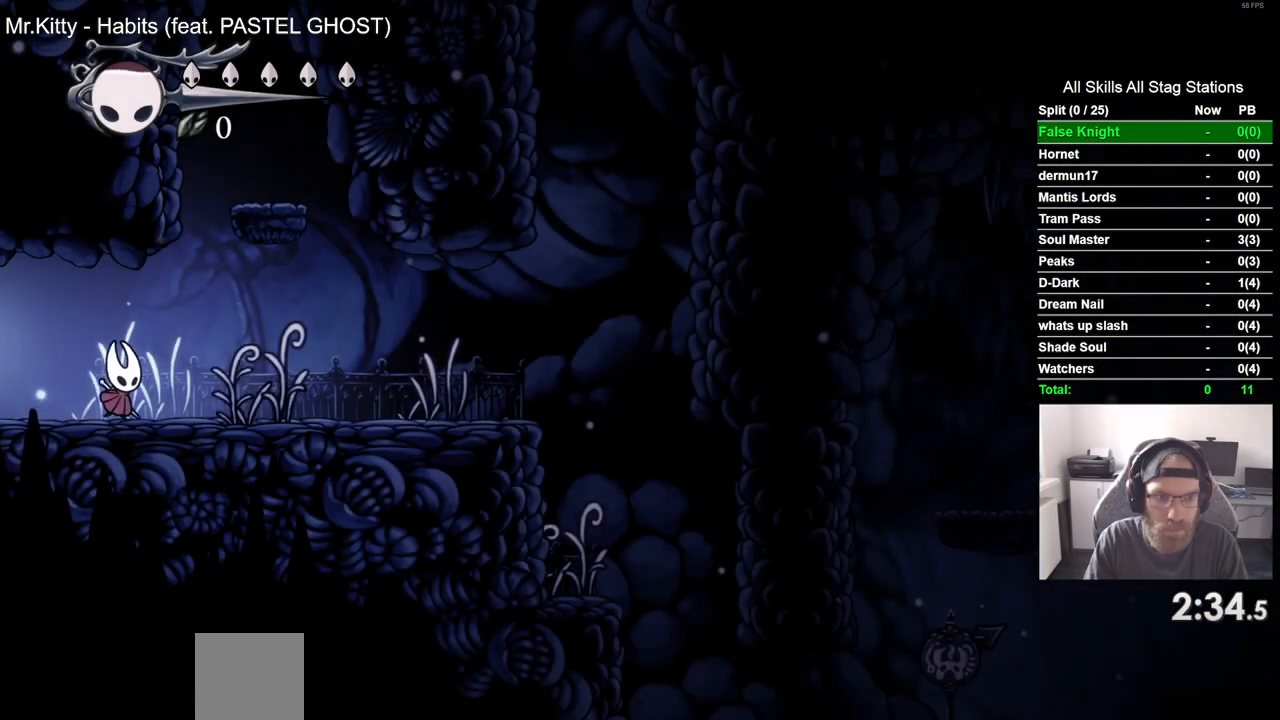
{"buttons": ["SQUARE", "DPAD_RIGHT"], "left_stick": "center", "right_stick": "center", "events": [[167, "SQUARE", "up"], [367, "SQUARE", "down"]]}
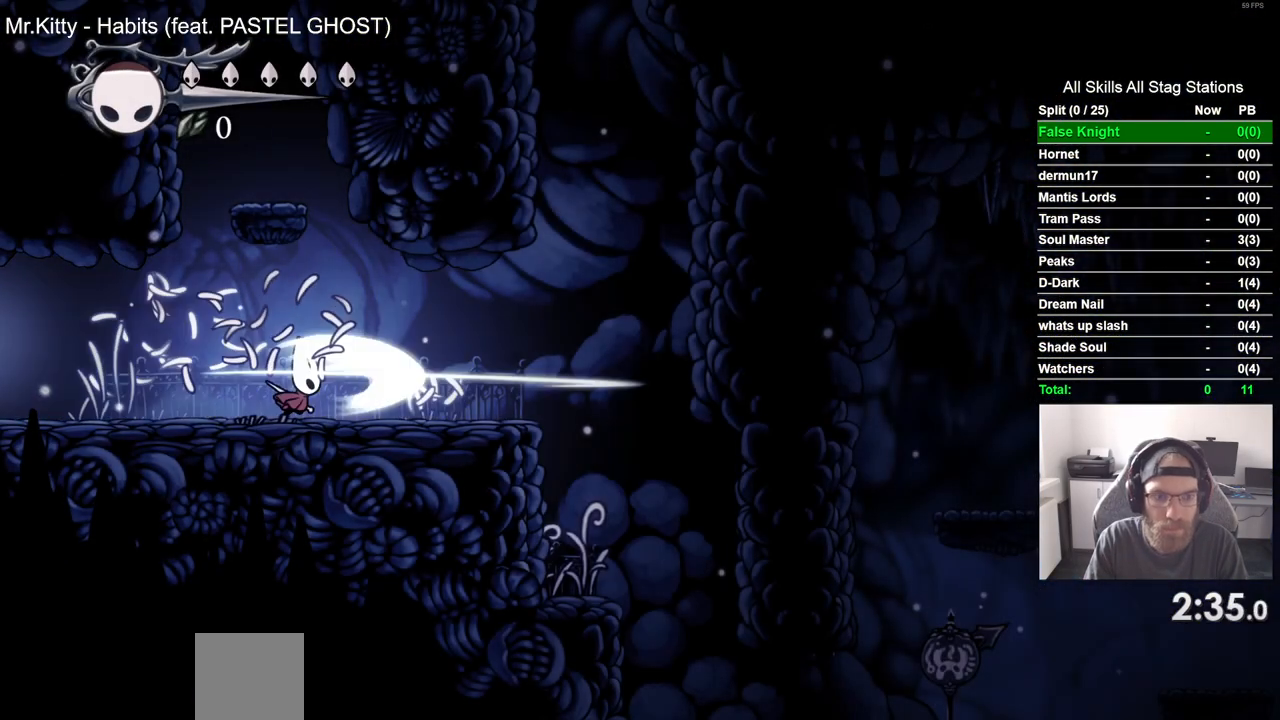
{"buttons": ["DPAD_RIGHT"], "left_stick": "center", "right_stick": "center", "events": [[33, "SQUARE", "up"], [300, "SQUARE", "down"], [450, "SQUARE", "up"]]}
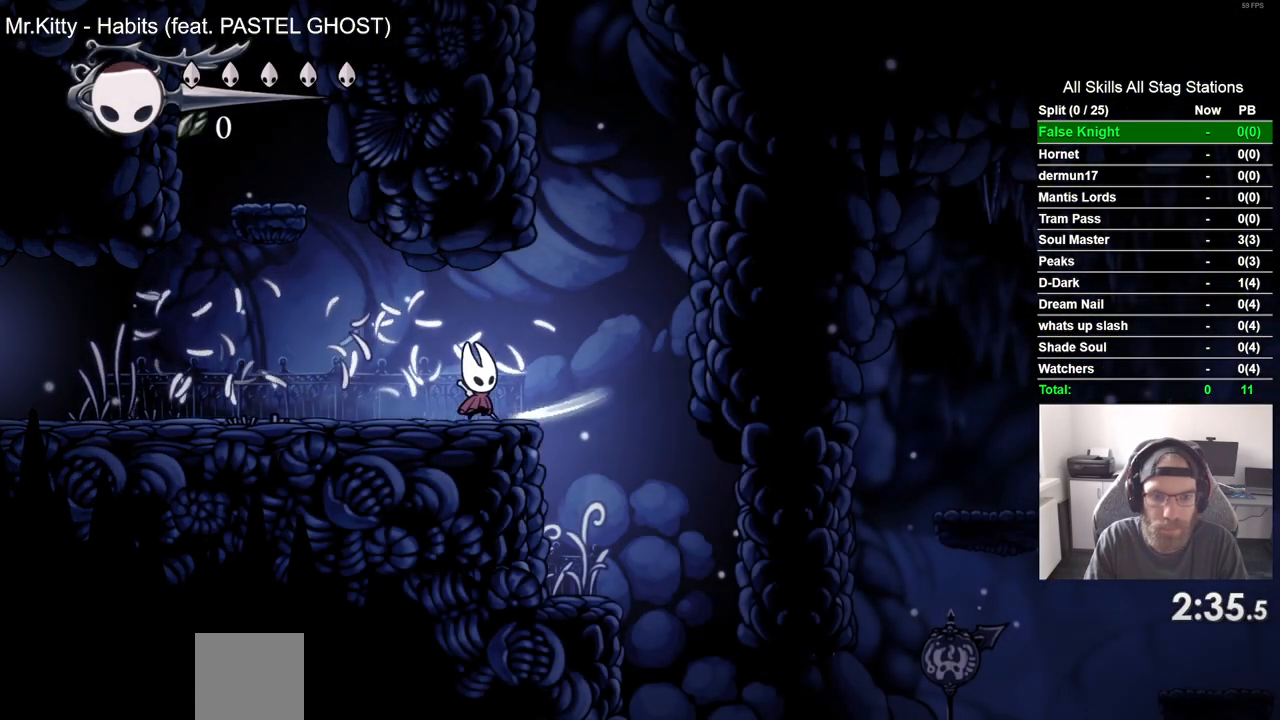
{"buttons": ["DPAD_RIGHT"], "left_stick": "center", "right_stick": "center", "events": []}
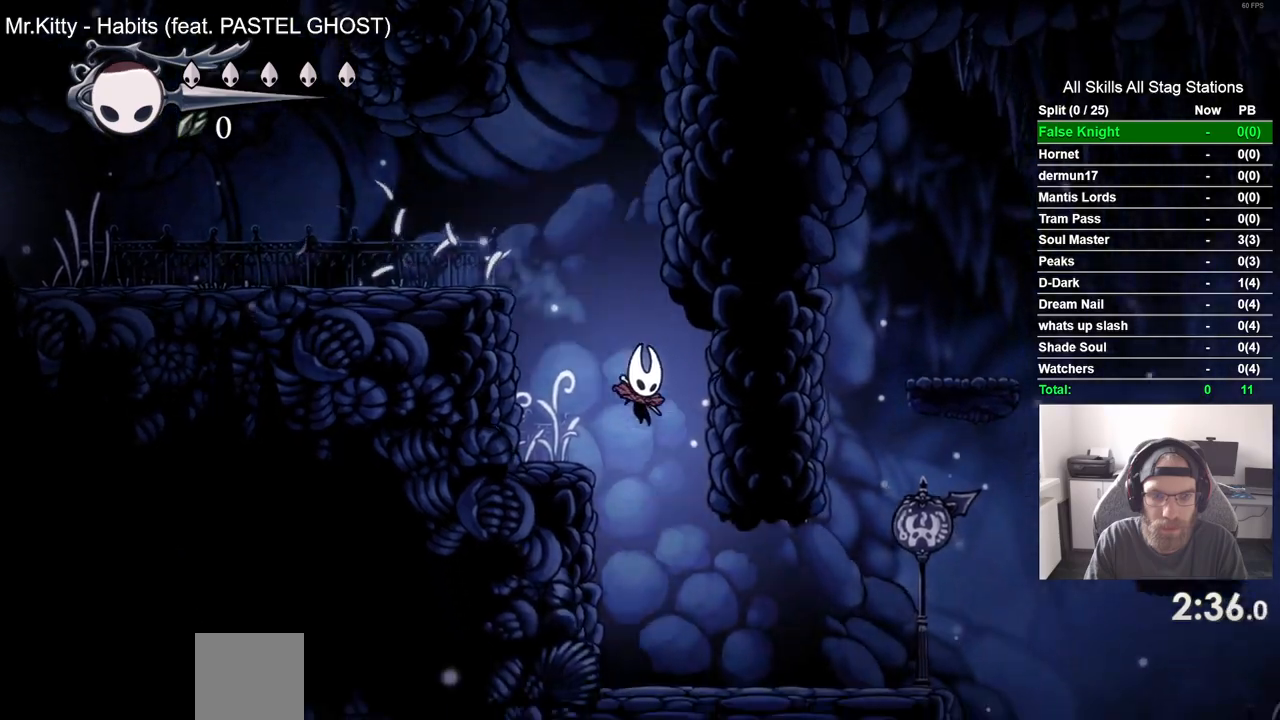
{"buttons": ["DPAD_RIGHT"], "left_stick": "center", "right_stick": "center", "events": []}
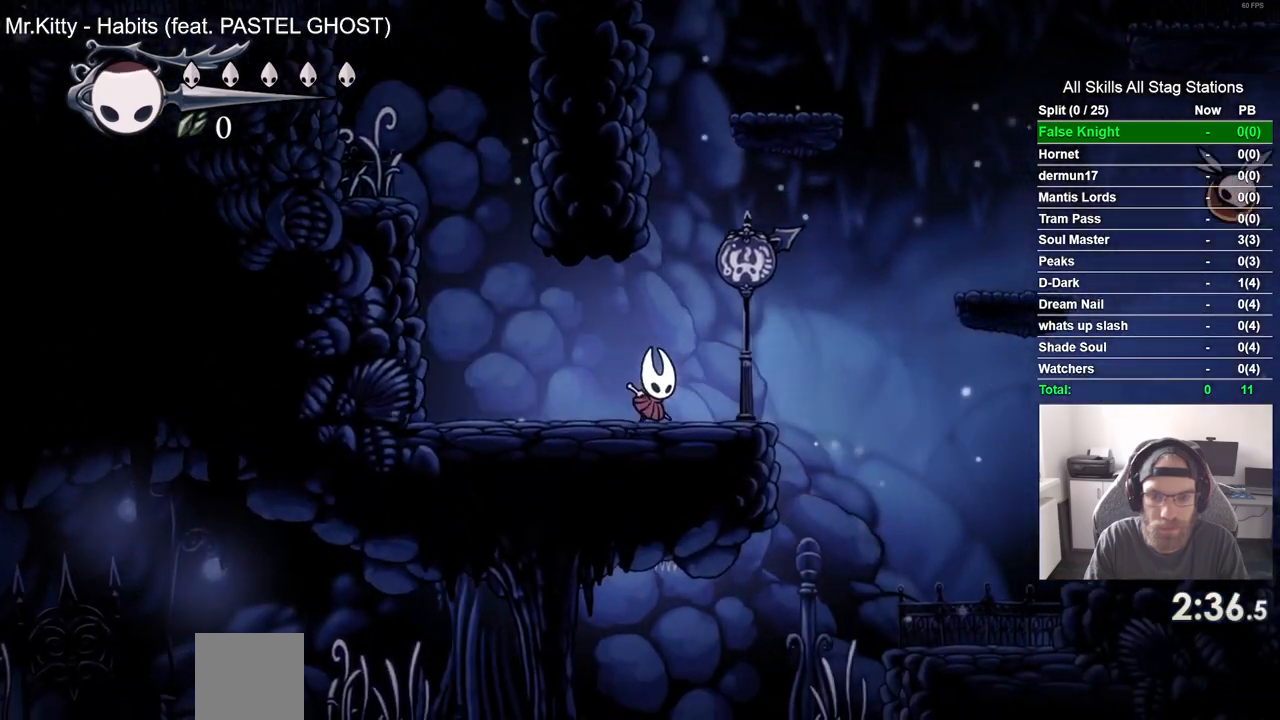
{"buttons": ["CROSS", "DPAD_RIGHT"], "left_stick": "center", "right_stick": "center", "events": [[133, "CROSS", "down"]]}
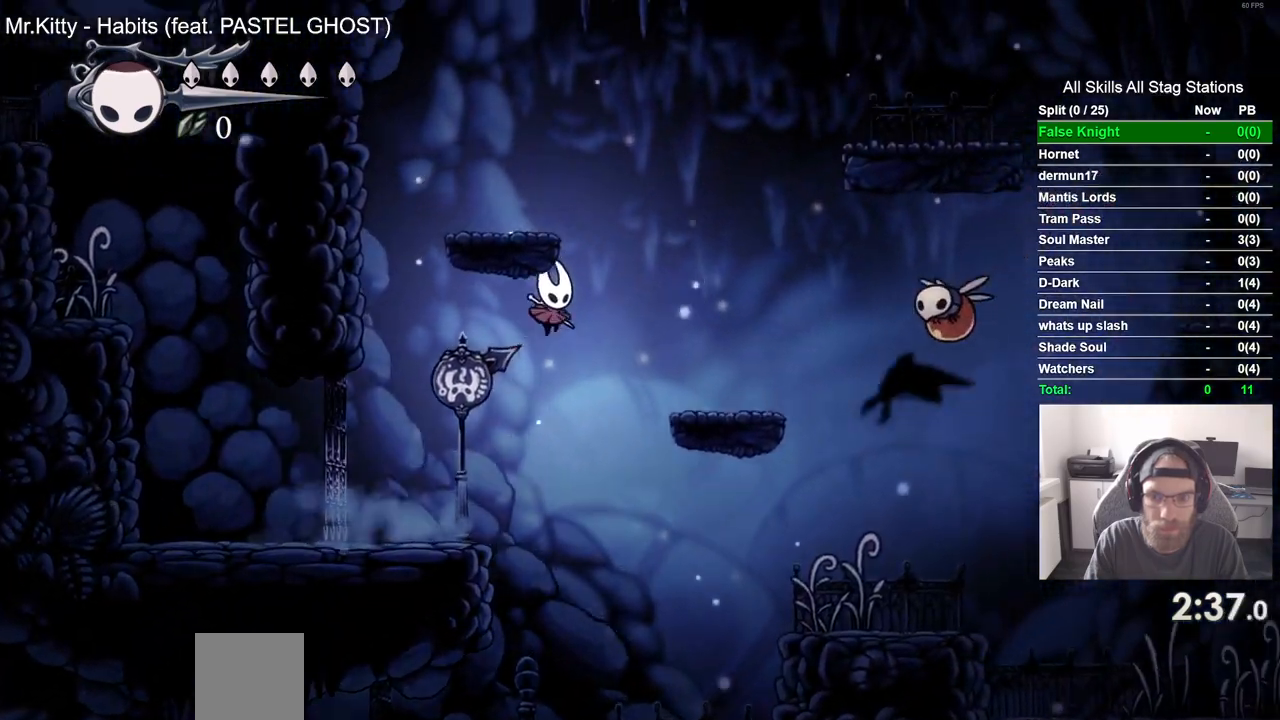
{"buttons": ["CROSS", "DPAD_RIGHT"], "left_stick": "center", "right_stick": "center", "events": [[133, "CROSS", "up"], [333, "CROSS", "down"]]}
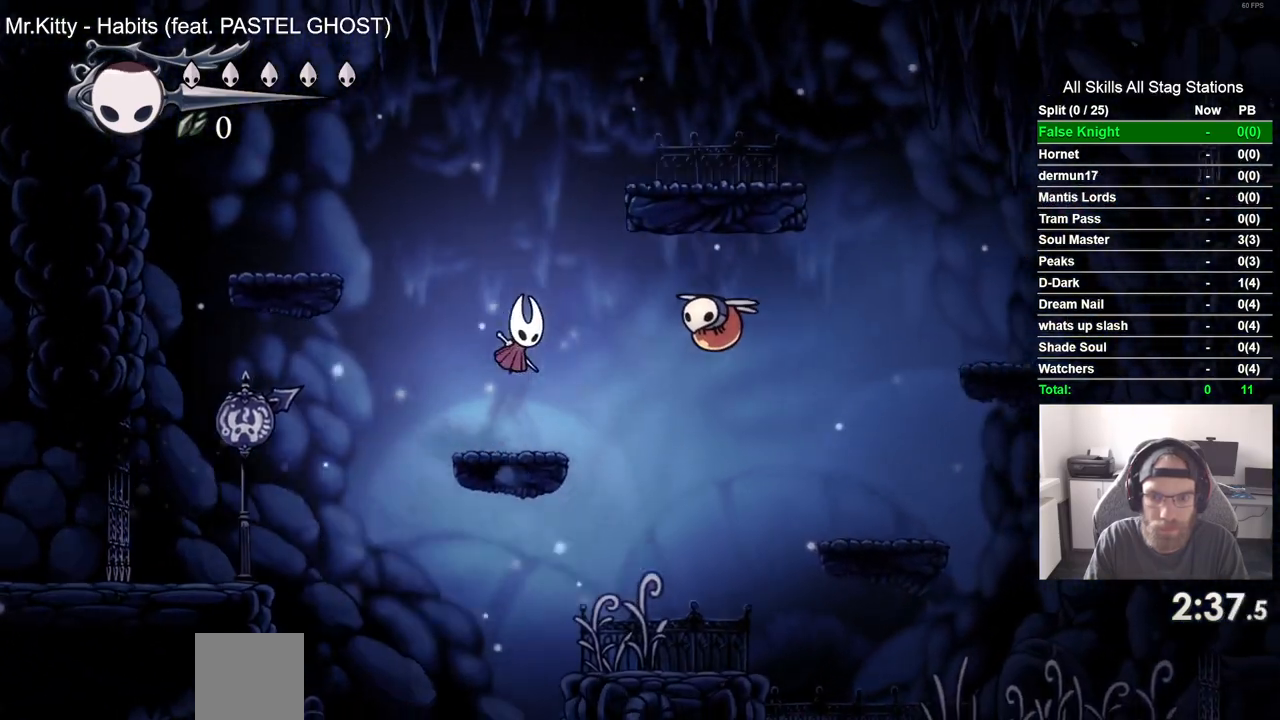
{"buttons": ["DPAD_RIGHT"], "left_stick": "center", "right_stick": "center", "events": [[67, "CROSS", "up"], [200, "SQUARE", "down"], [333, "SQUARE", "up"]]}
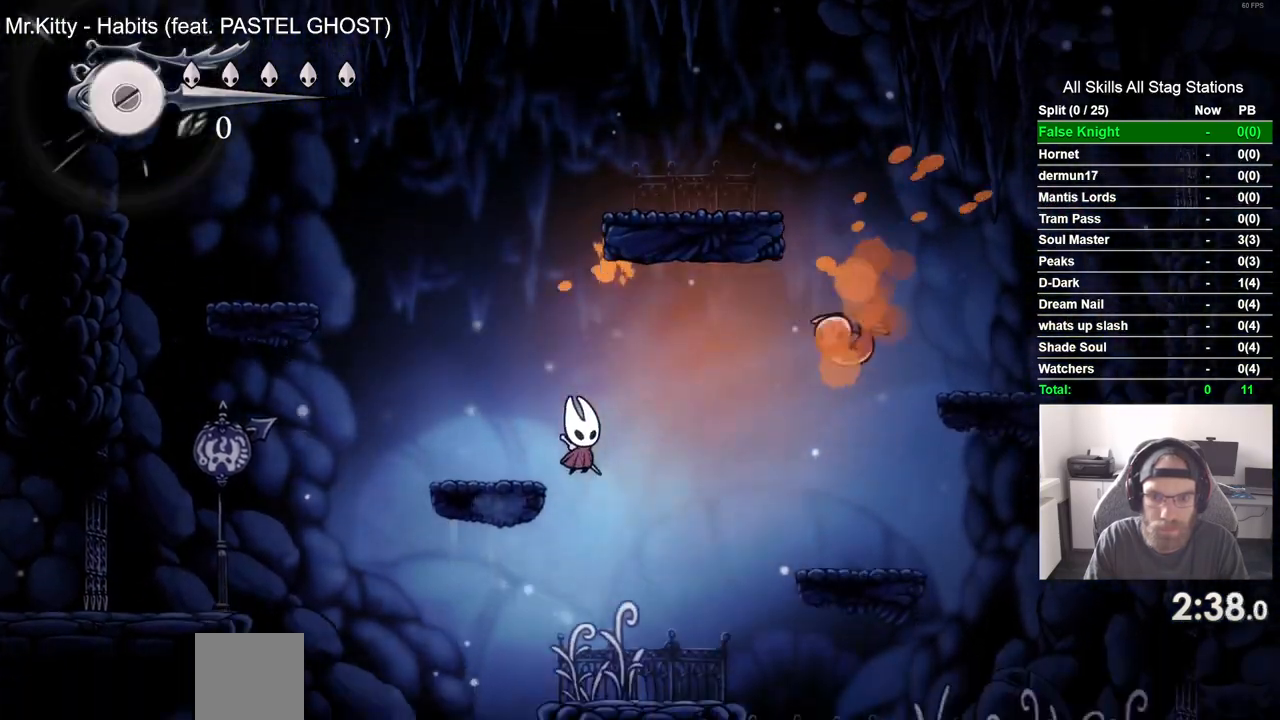
{"buttons": ["CROSS", "DPAD_RIGHT"], "left_stick": "center", "right_stick": "center", "events": [[233, "CROSS", "down"]]}
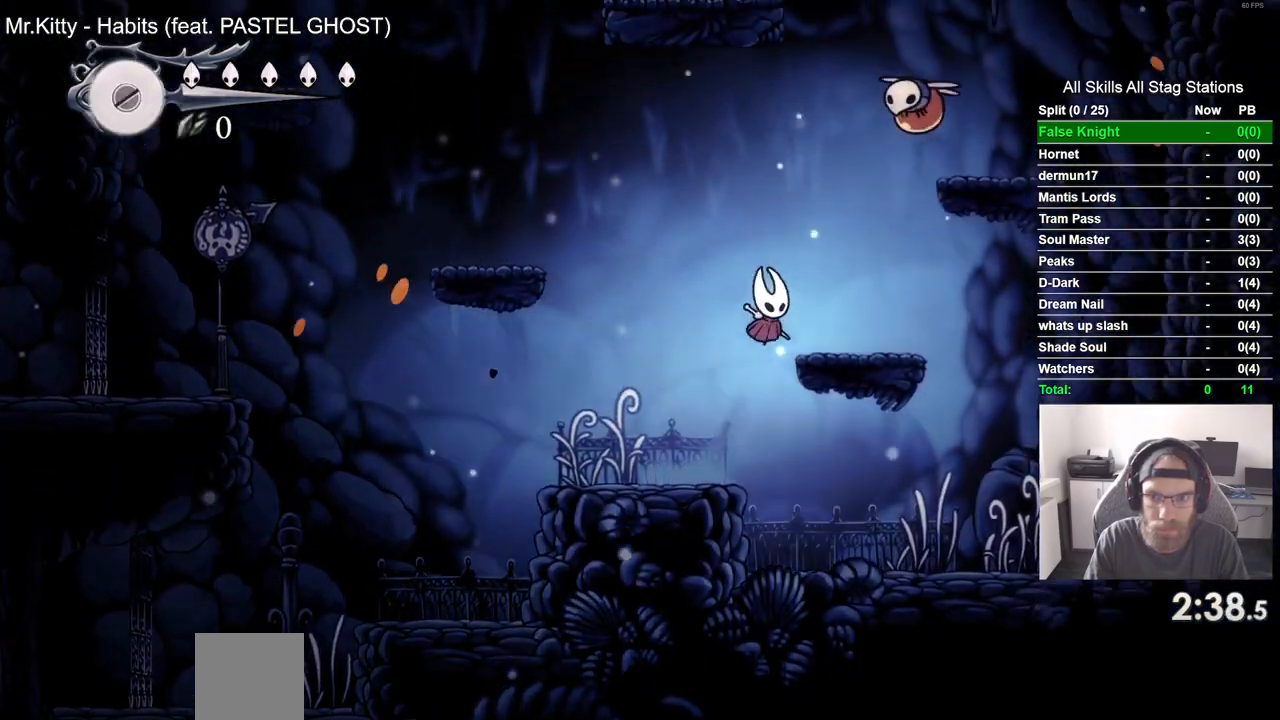
{"buttons": ["DPAD_LEFT"], "left_stick": "center", "right_stick": "center", "events": [[133, "DPAD_UP", "down"], [150, "SQUARE", "down"], [283, "DPAD_UP", "up"], [300, "CROSS", "up"], [300, "SQUARE", "up"], [467, "DPAD_LEFT", "down"], [467, "DPAD_RIGHT", "up"]]}
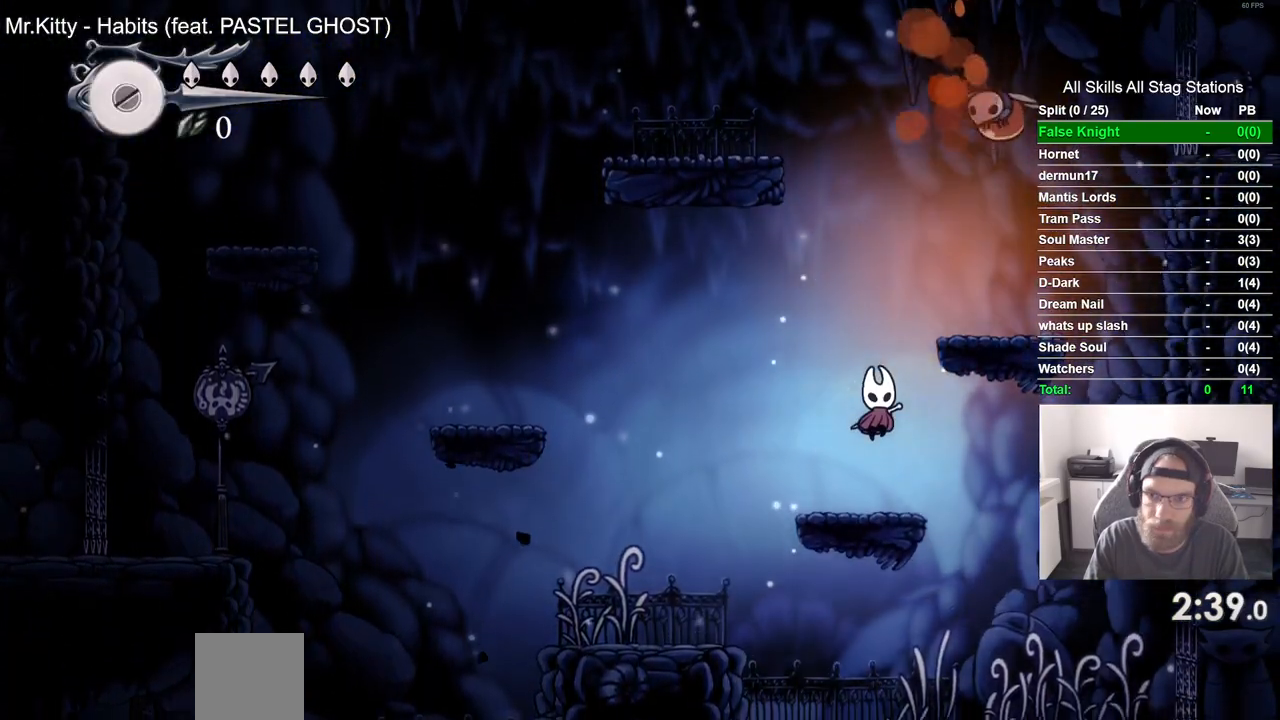
{"buttons": ["DPAD_RIGHT"], "left_stick": "center", "right_stick": "center", "events": [[17, "DPAD_UP", "down"], [67, "CROSS", "down"], [83, "DPAD_LEFT", "up"], [117, "DPAD_RIGHT", "down"], [133, "DPAD_UP", "up"], [433, "CROSS", "up"]]}
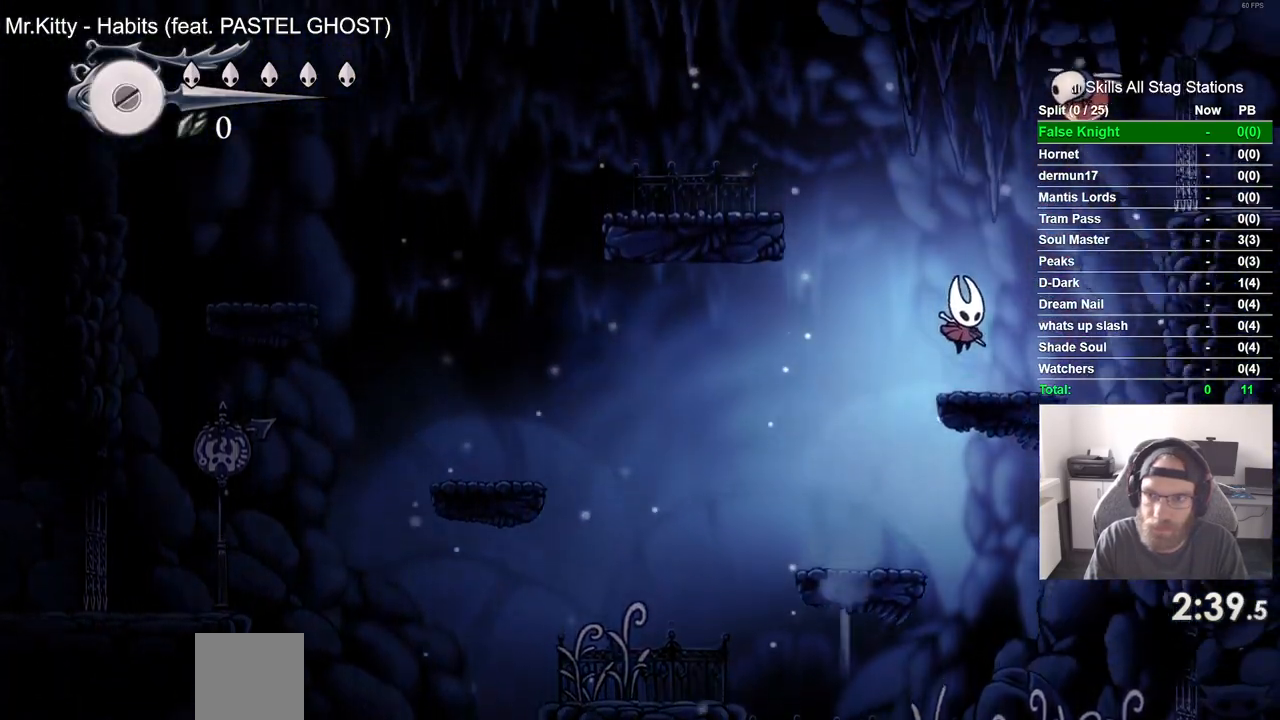
{"buttons": ["CROSS", "SQUARE", "DPAD_UP", "DPAD_RIGHT"], "left_stick": "center", "right_stick": "center", "events": [[50, "DPAD_UP", "down"], [83, "DPAD_RIGHT", "up"], [183, "CROSS", "down"], [233, "DPAD_RIGHT", "down"], [283, "DPAD_UP", "up"], [450, "DPAD_UP", "down"], [467, "SQUARE", "down"]]}
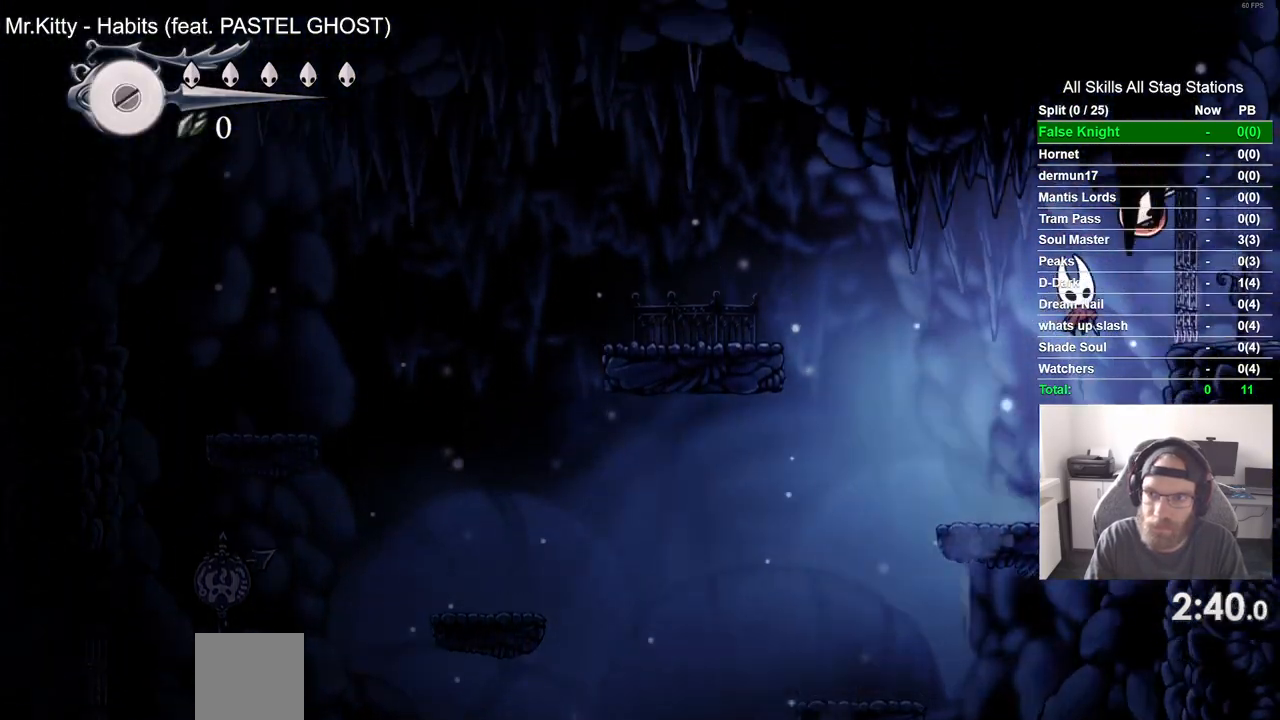
{"buttons": ["DPAD_LEFT"], "left_stick": "center", "right_stick": "center"}
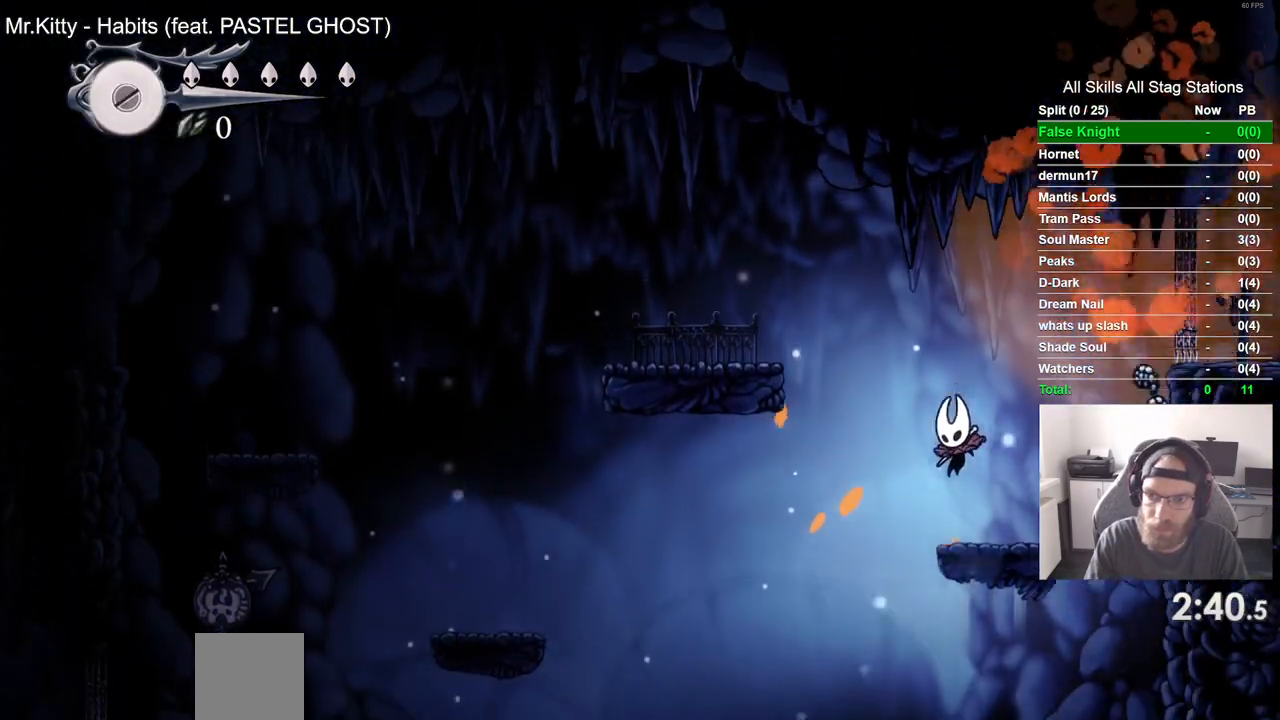
{"buttons": ["CROSS", "DPAD_LEFT"], "left_stick": "center", "right_stick": "center", "events": [[317, "CROSS", "down"]]}
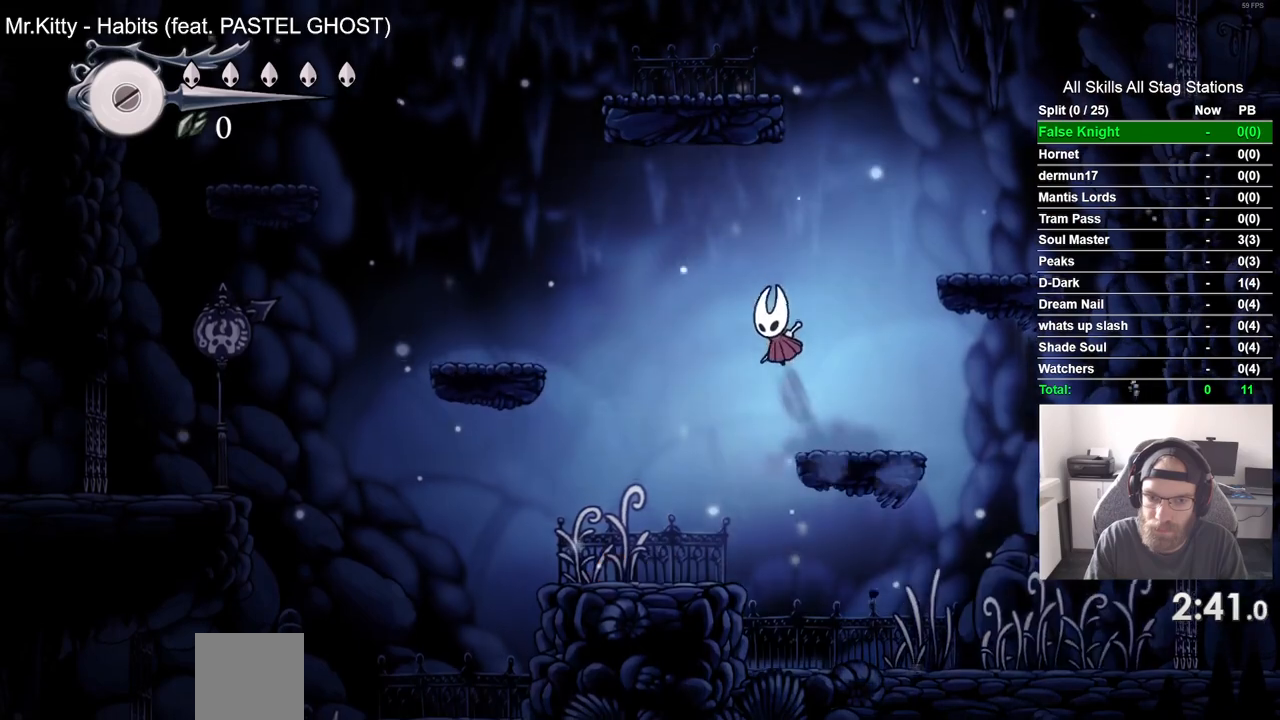
{"buttons": ["DPAD_LEFT"], "left_stick": "center", "right_stick": "center", "events": [[300, "CROSS", "up"]]}
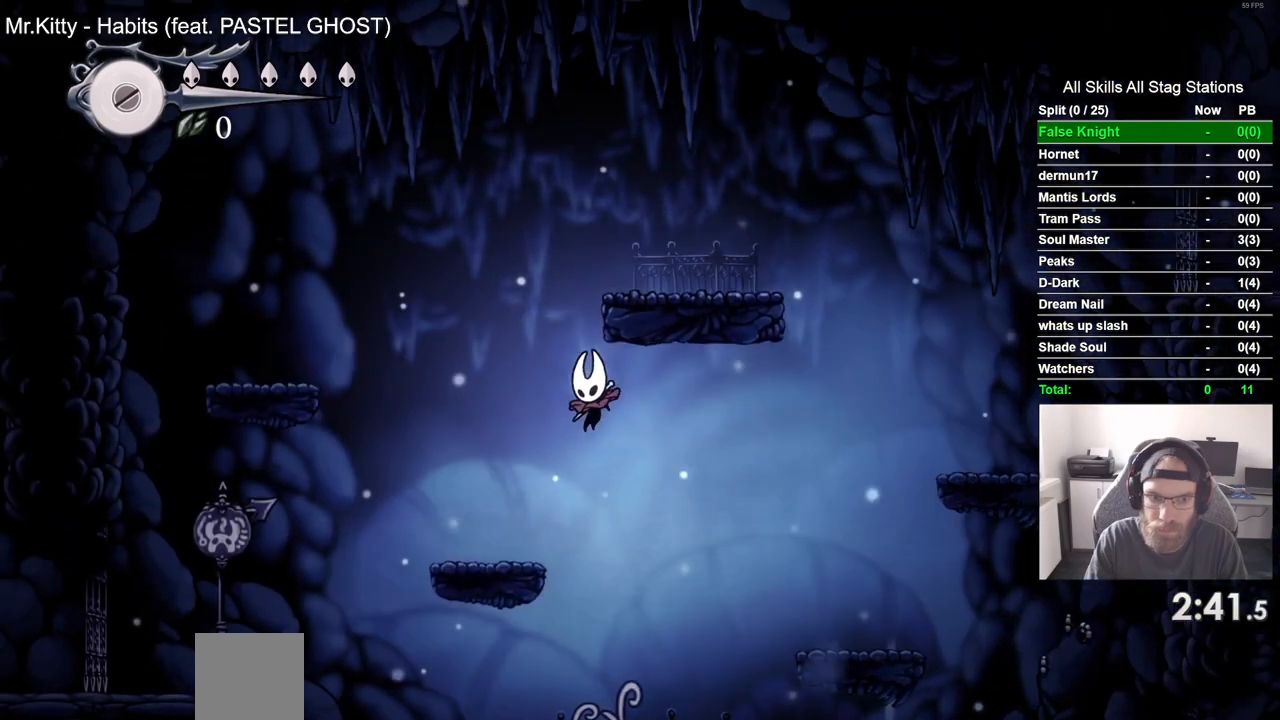
{"buttons": [], "left_stick": "center", "right_stick": "center", "events": [[233, "DPAD_LEFT", "up"]]}
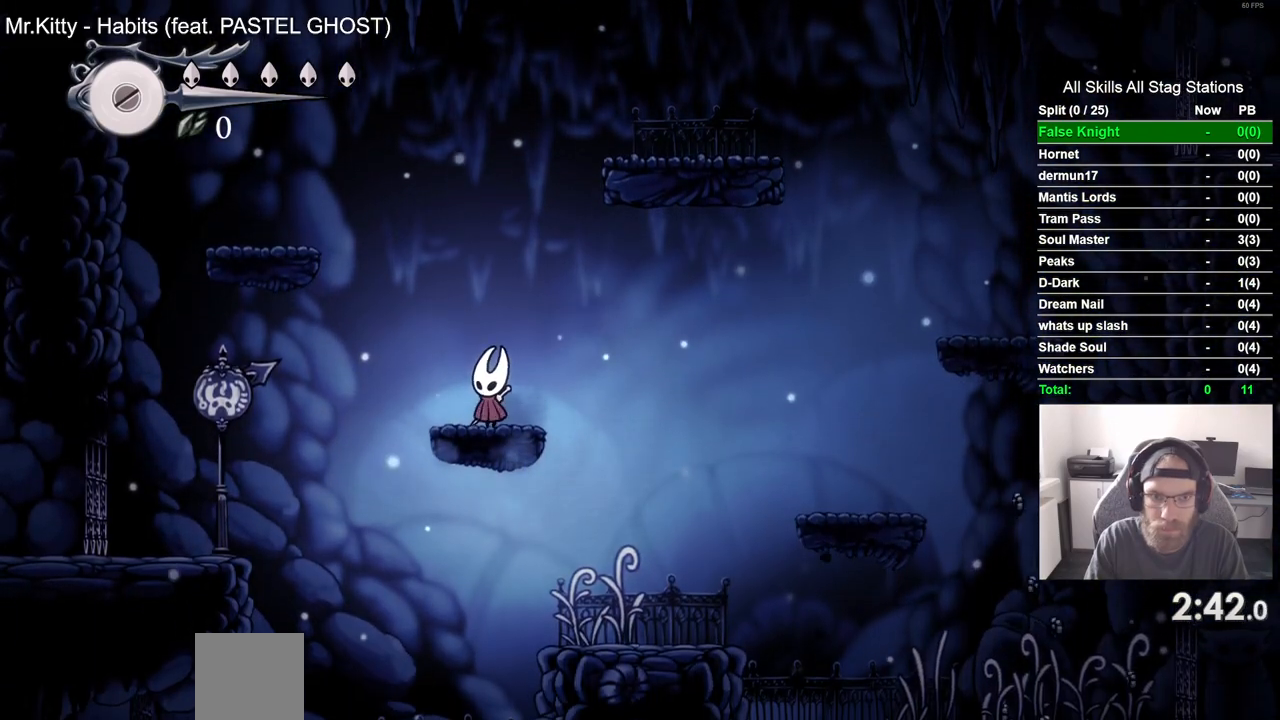
{"buttons": [], "left_stick": "center", "right_stick": "center", "events": []}
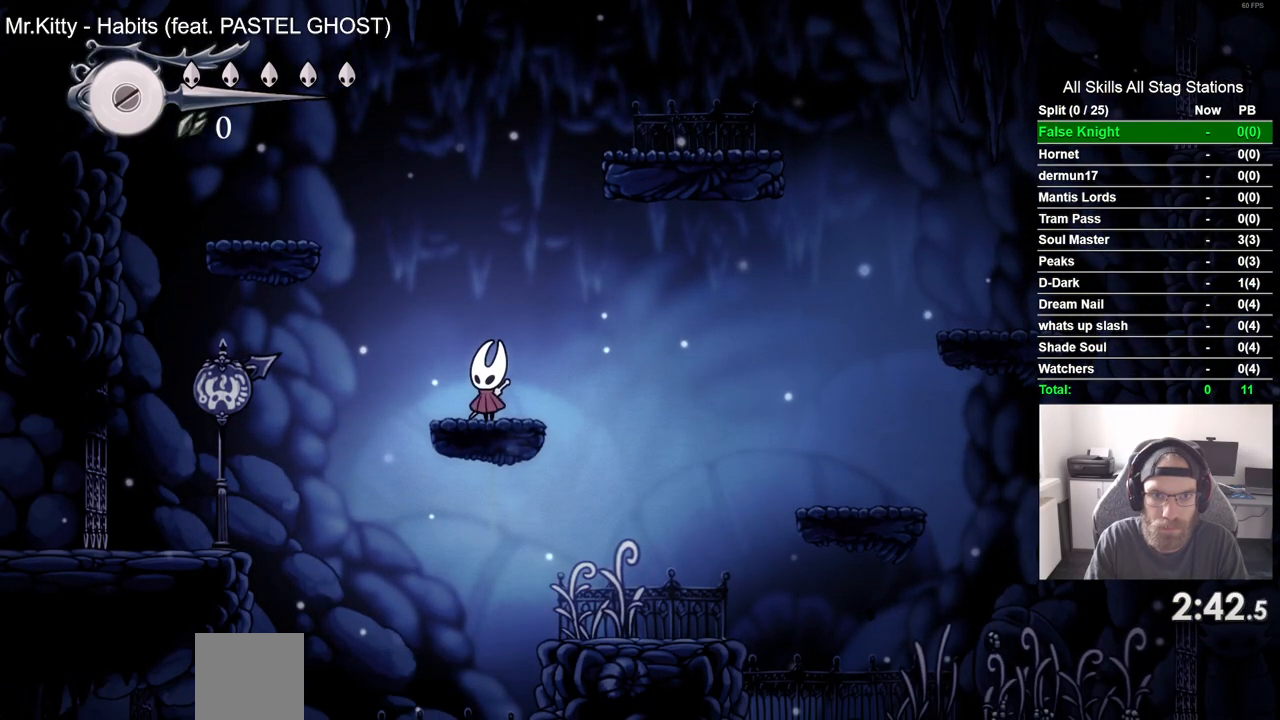
{"buttons": ["CROSS", "DPAD_LEFT"], "left_stick": "center", "right_stick": "center", "events": [[433, "DPAD_LEFT", "down"], [467, "CROSS", "down"]]}
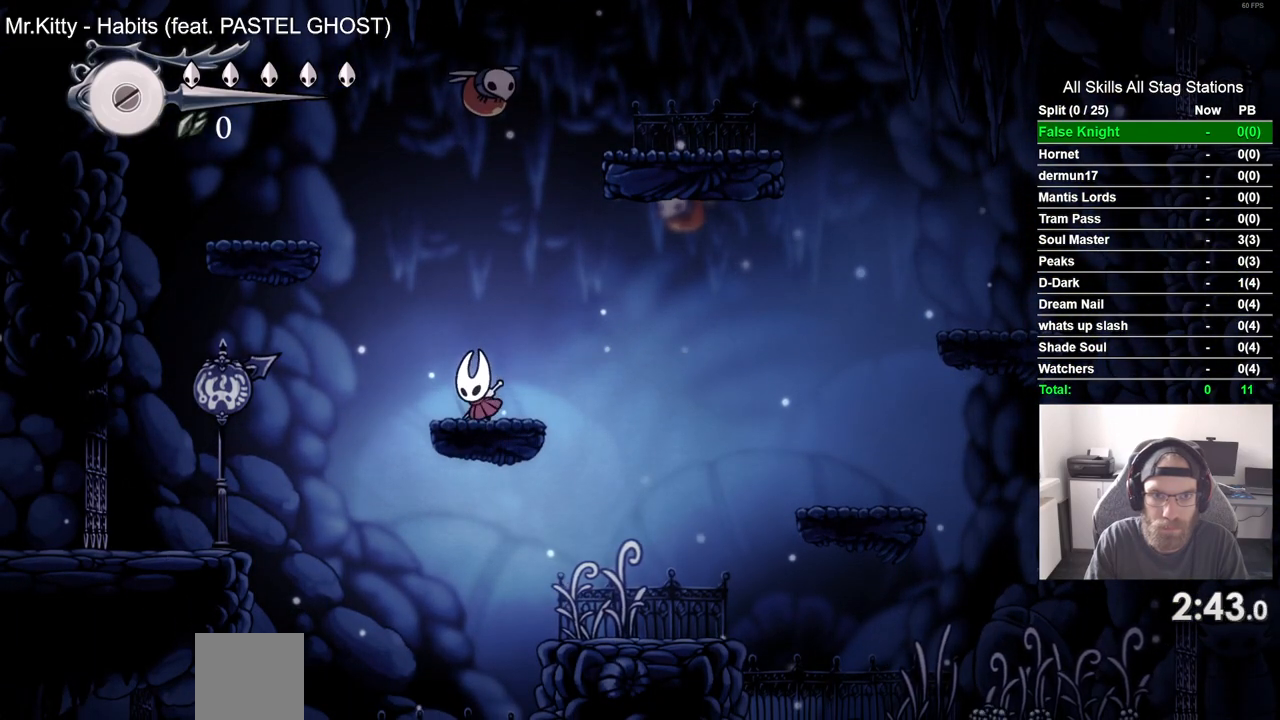
{"buttons": ["DPAD_LEFT"], "left_stick": "center", "right_stick": "center", "events": [[333, "CROSS", "up"]]}